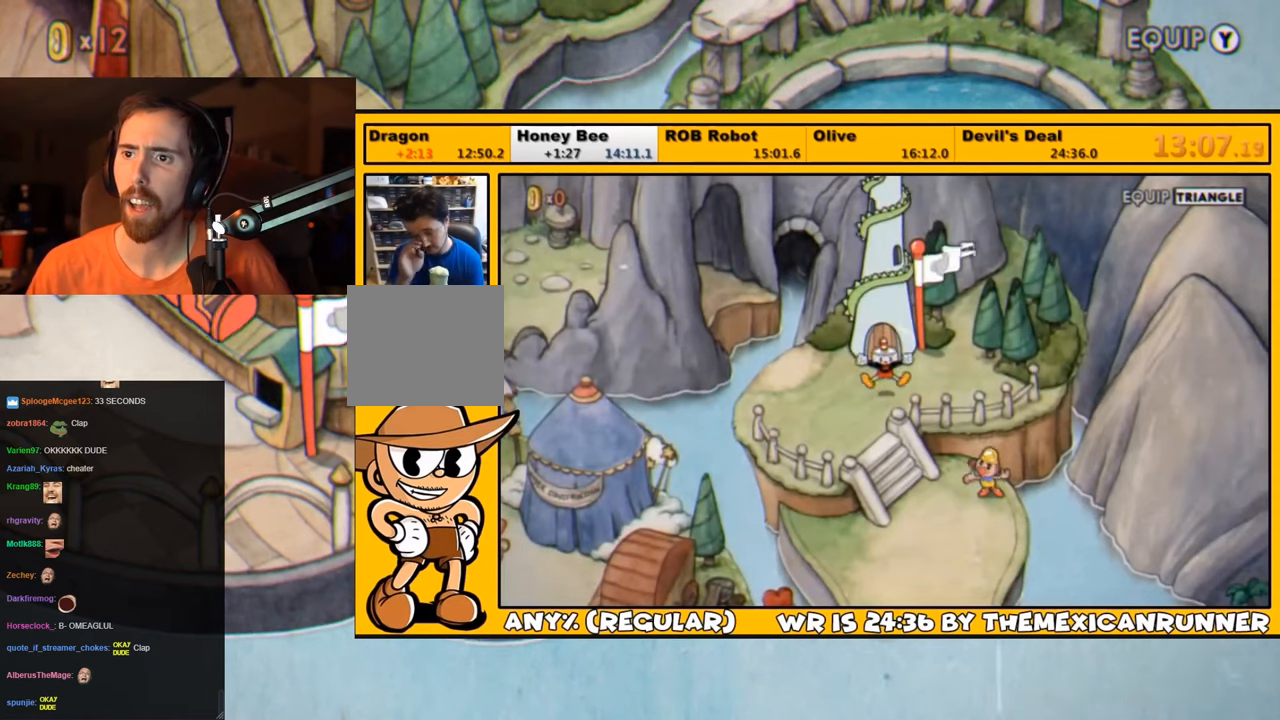
Gameplay with a controller (PlayStation layout); each line is a JSON object with the inputs held at the frame after it. "events" lists button and stick changes between this image and that frame as [ms after this image, input, new state], when the widget could be followed in between.
{"buttons": ["DPAD_DOWN", "DPAD_LEFT"], "left_stick": "center", "right_stick": "center", "events": []}
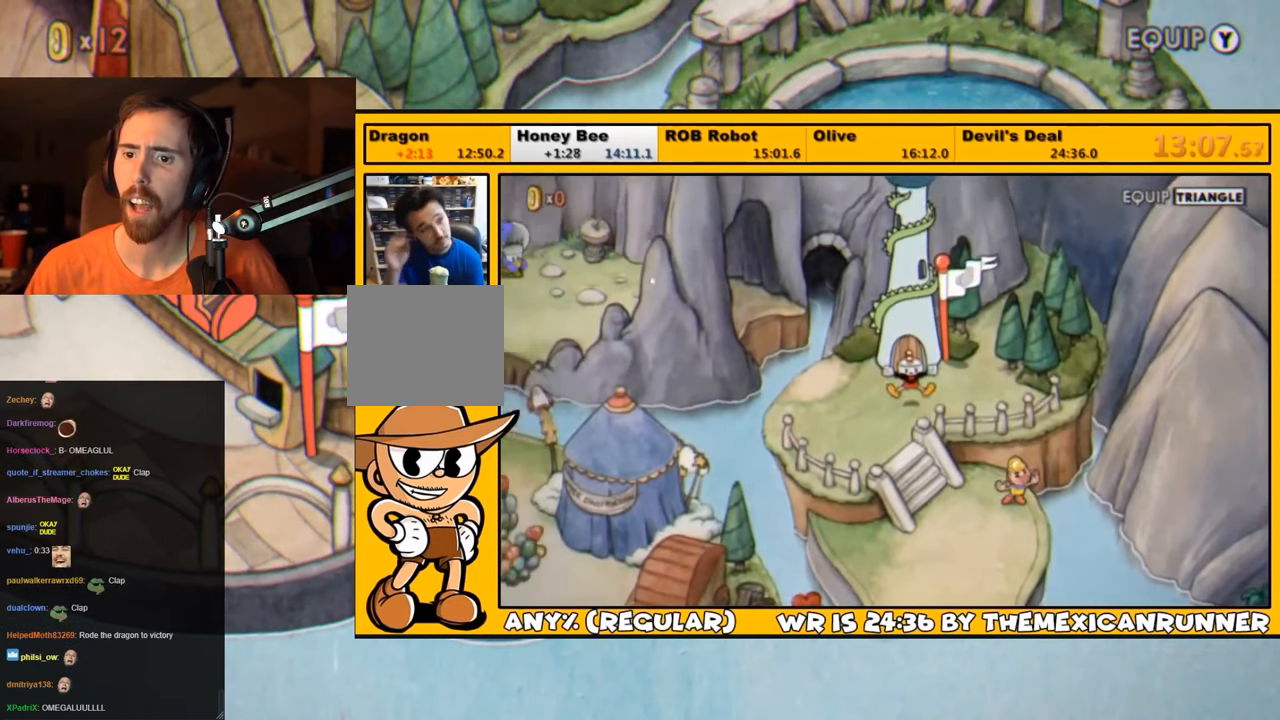
{"buttons": ["DPAD_DOWN", "DPAD_LEFT"], "left_stick": "center", "right_stick": "center", "events": []}
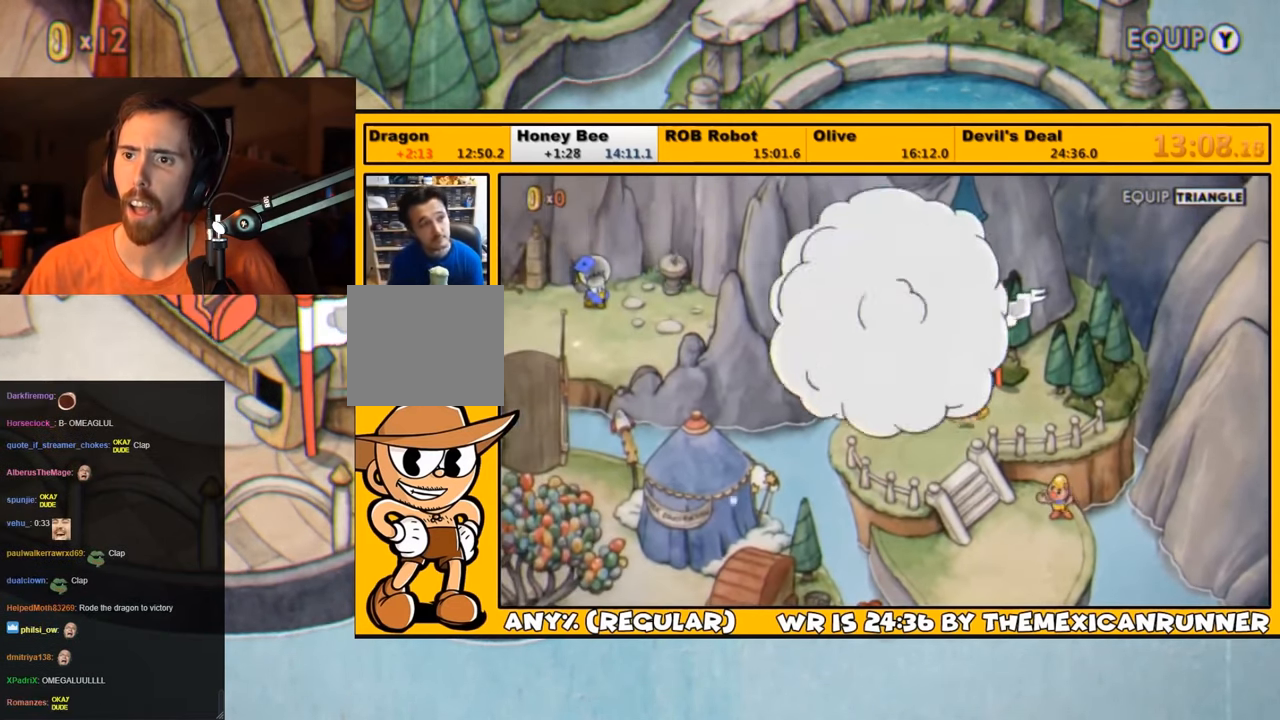
{"buttons": ["DPAD_DOWN", "DPAD_LEFT"], "left_stick": "center", "right_stick": "center", "events": []}
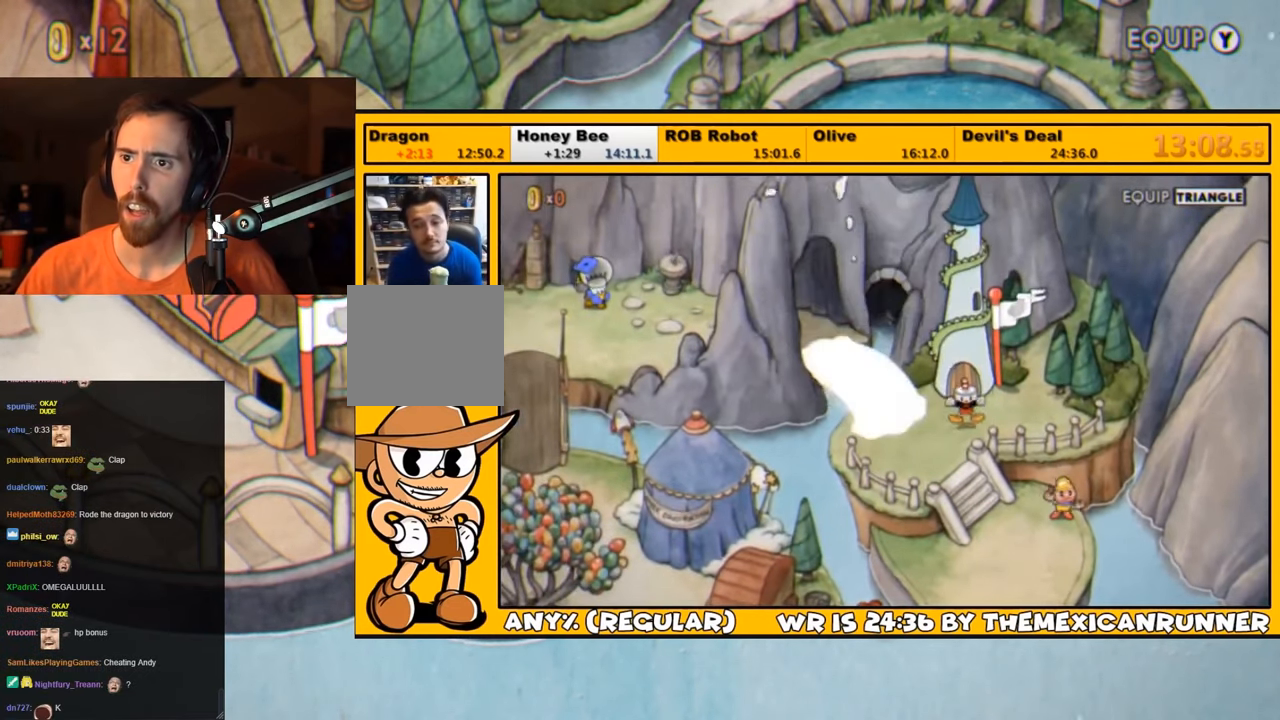
{"buttons": ["DPAD_DOWN", "DPAD_LEFT"], "left_stick": "center", "right_stick": "center", "events": []}
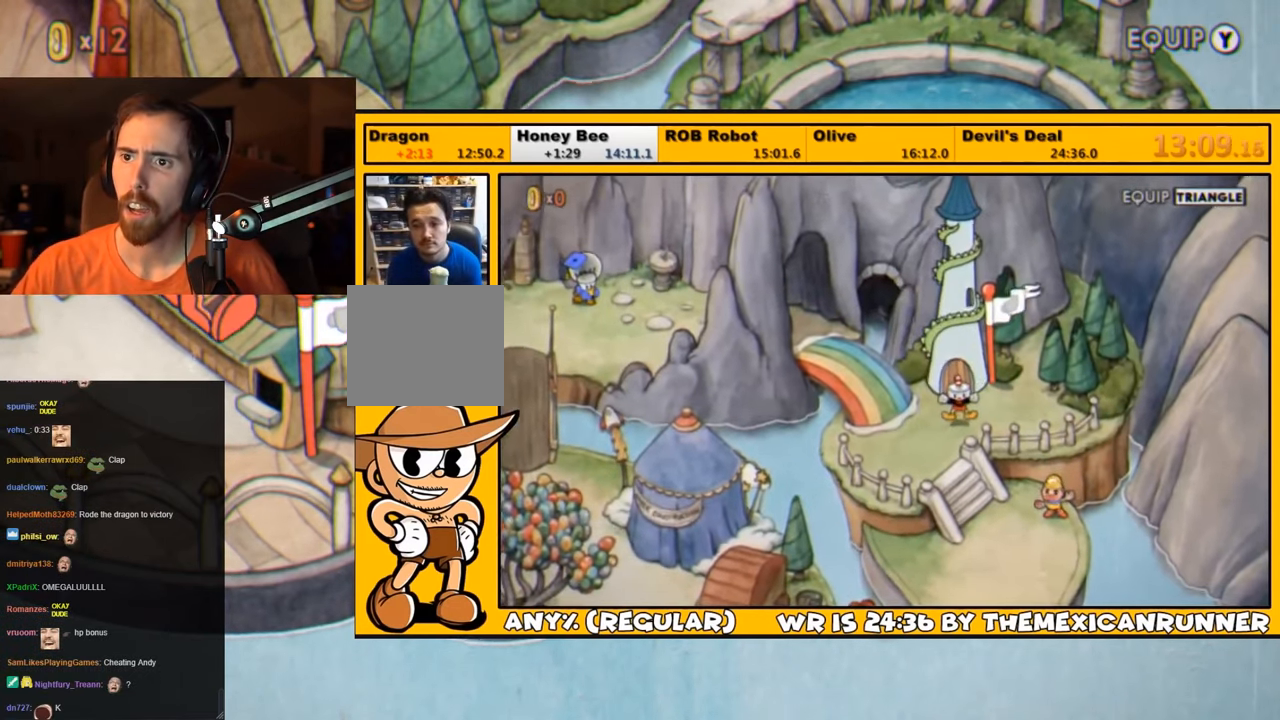
{"buttons": ["DPAD_DOWN", "DPAD_LEFT"], "left_stick": "center", "right_stick": "center", "events": []}
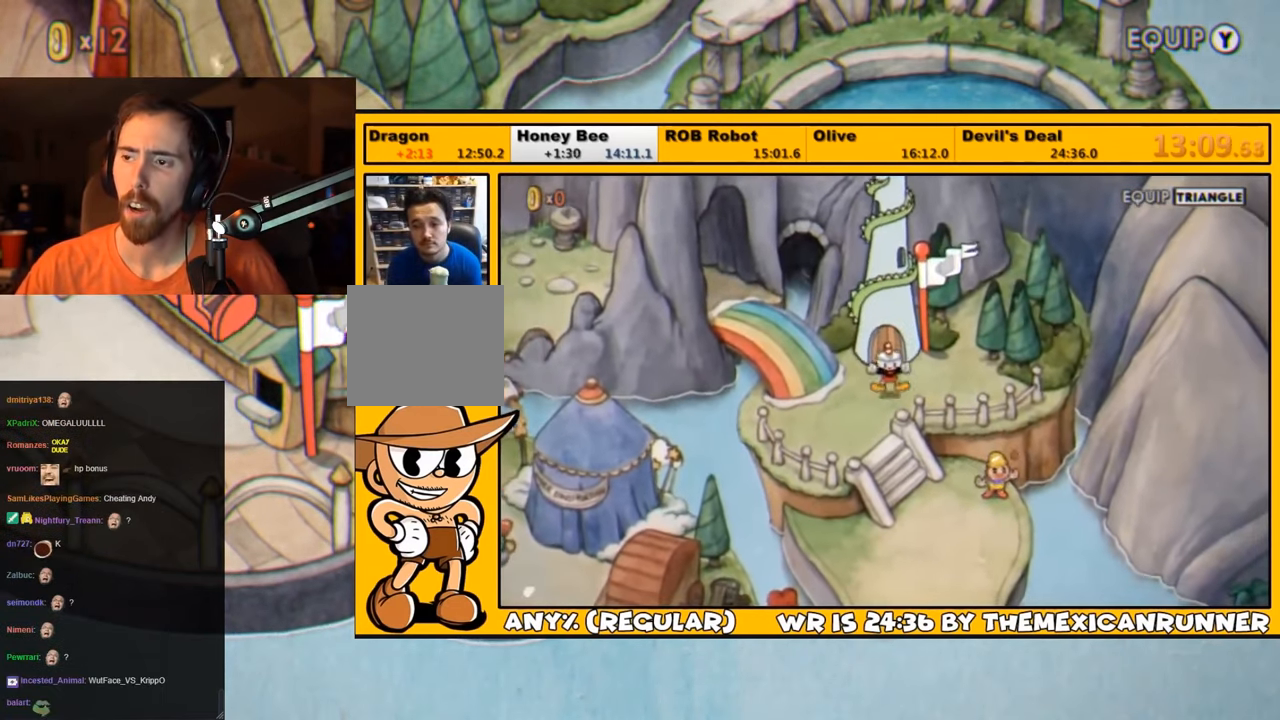
{"buttons": ["DPAD_DOWN", "DPAD_LEFT"], "left_stick": "center", "right_stick": "center", "events": []}
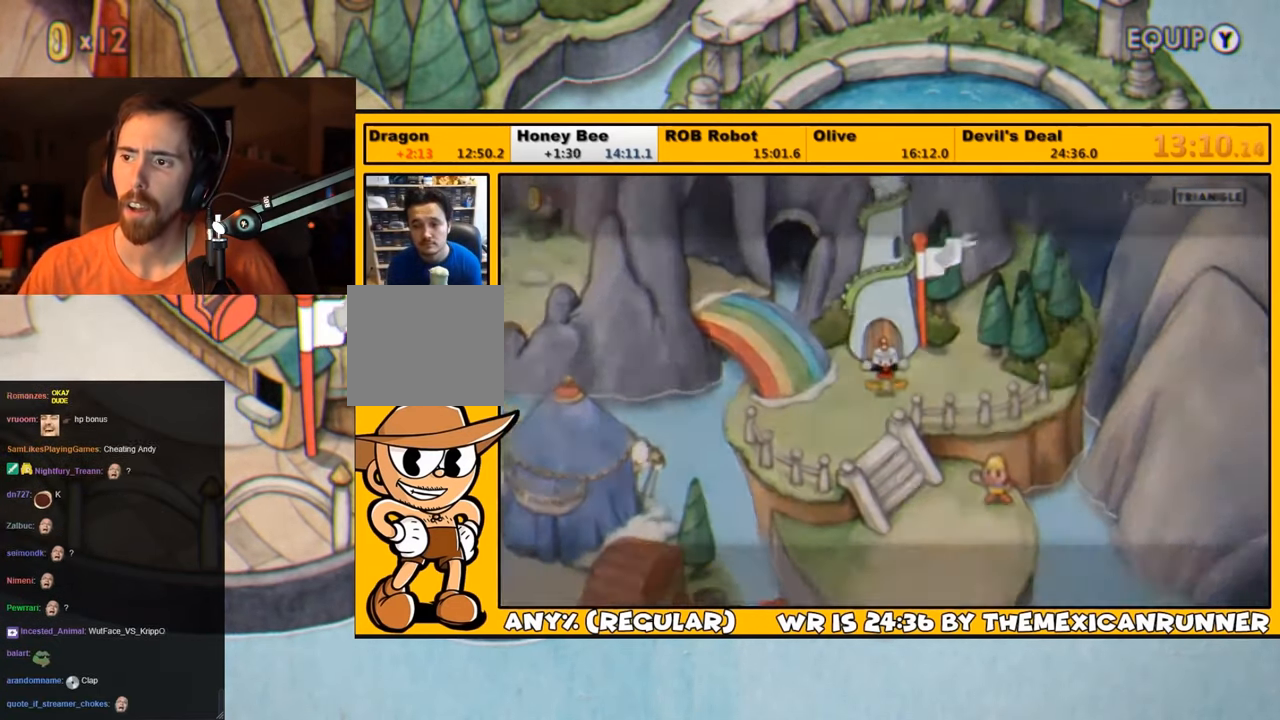
{"buttons": ["CROSS"], "left_stick": "center", "right_stick": "center", "events": [[384, "CROSS", "down"], [417, "DPAD_LEFT", "up"], [450, "CROSS", "up"], [484, "CROSS", "down"], [484, "DPAD_DOWN", "up"]]}
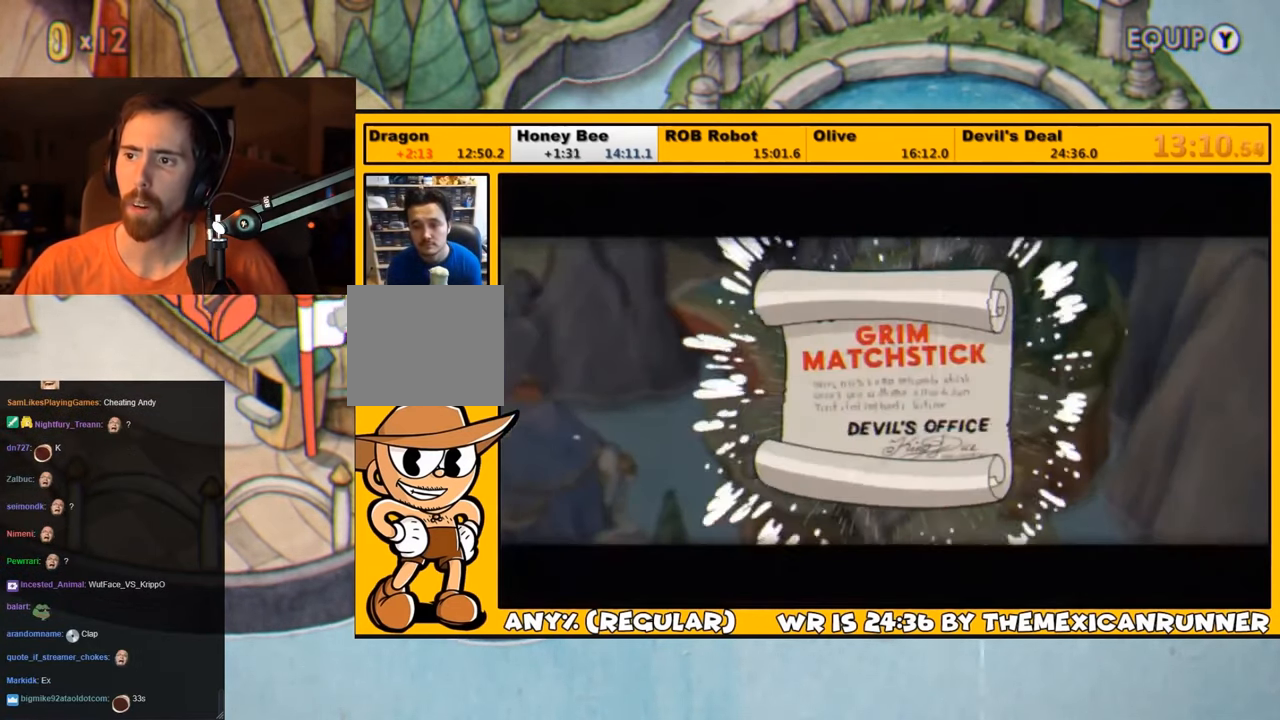
{"buttons": [], "left_stick": "center", "right_stick": "center", "events": [[84, "CROSS", "up"], [117, "CROSS", "down"], [184, "CROSS", "up"], [217, "CROSS", "down"], [284, "CROSS", "up"], [350, "CROSS", "down"], [367, "CROSS", "up"], [450, "CROSS", "down"], [500, "CROSS", "up"]]}
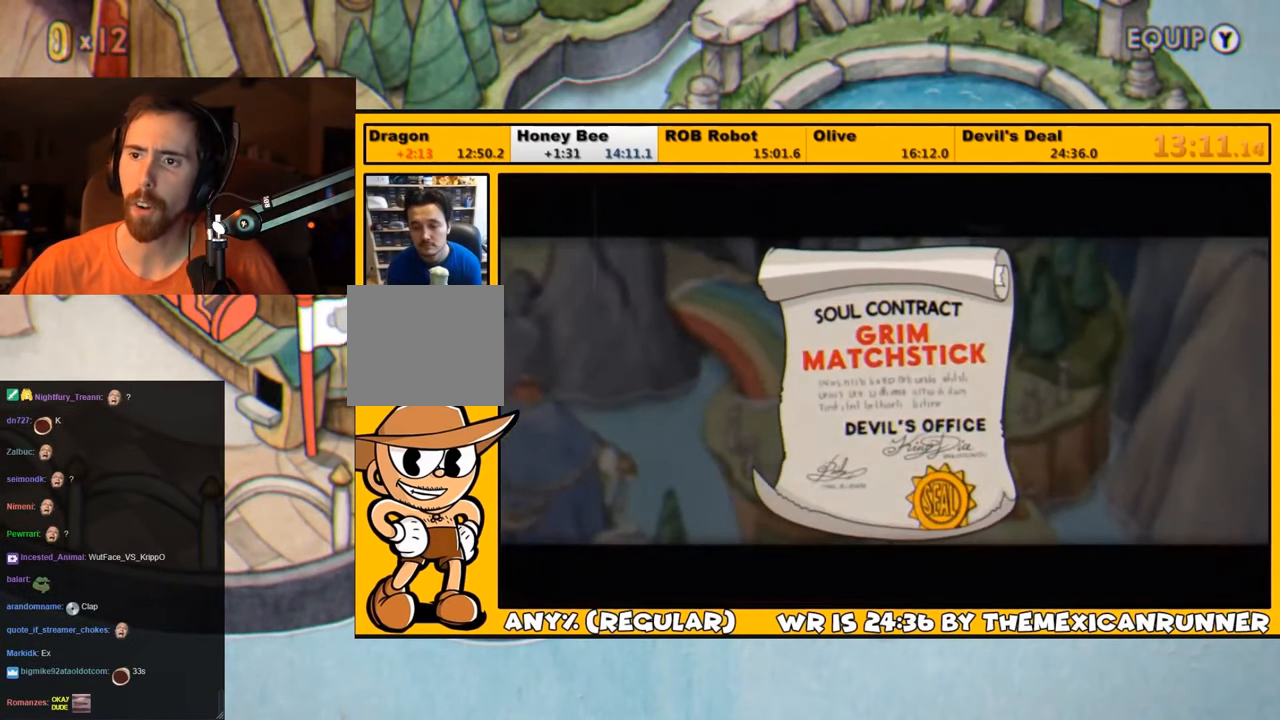
{"buttons": ["CROSS"], "left_stick": "center", "right_stick": "center", "events": [[34, "CROSS", "down"], [100, "CROSS", "up"], [167, "CROSS", "down"], [200, "CROSS", "up"], [267, "CROSS", "down"], [334, "CROSS", "up"], [400, "CROSS", "down"], [434, "CROSS", "up"], [500, "CROSS", "down"]]}
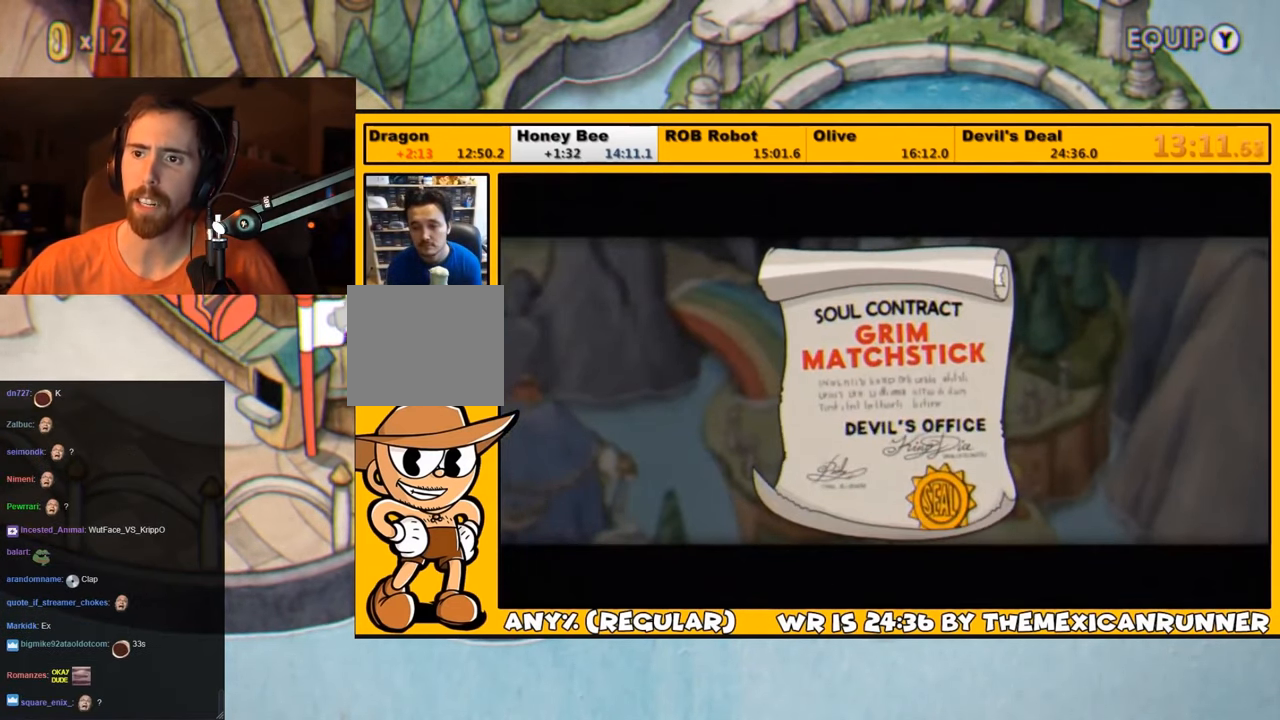
{"buttons": ["DPAD_DOWN", "DPAD_LEFT"], "left_stick": "center", "right_stick": "center", "events": [[34, "CROSS", "up"], [200, "DPAD_DOWN", "down"], [200, "DPAD_LEFT", "down"]]}
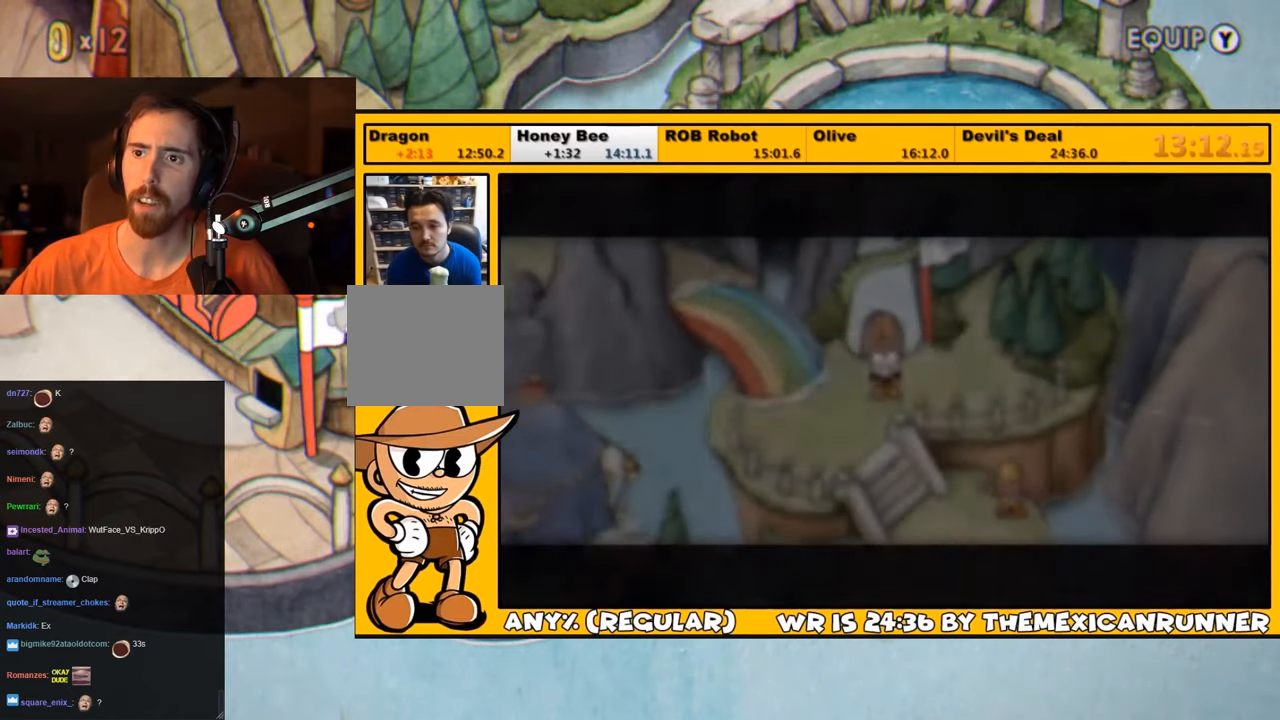
{"buttons": ["DPAD_DOWN", "DPAD_LEFT"], "left_stick": "center", "right_stick": "center", "events": []}
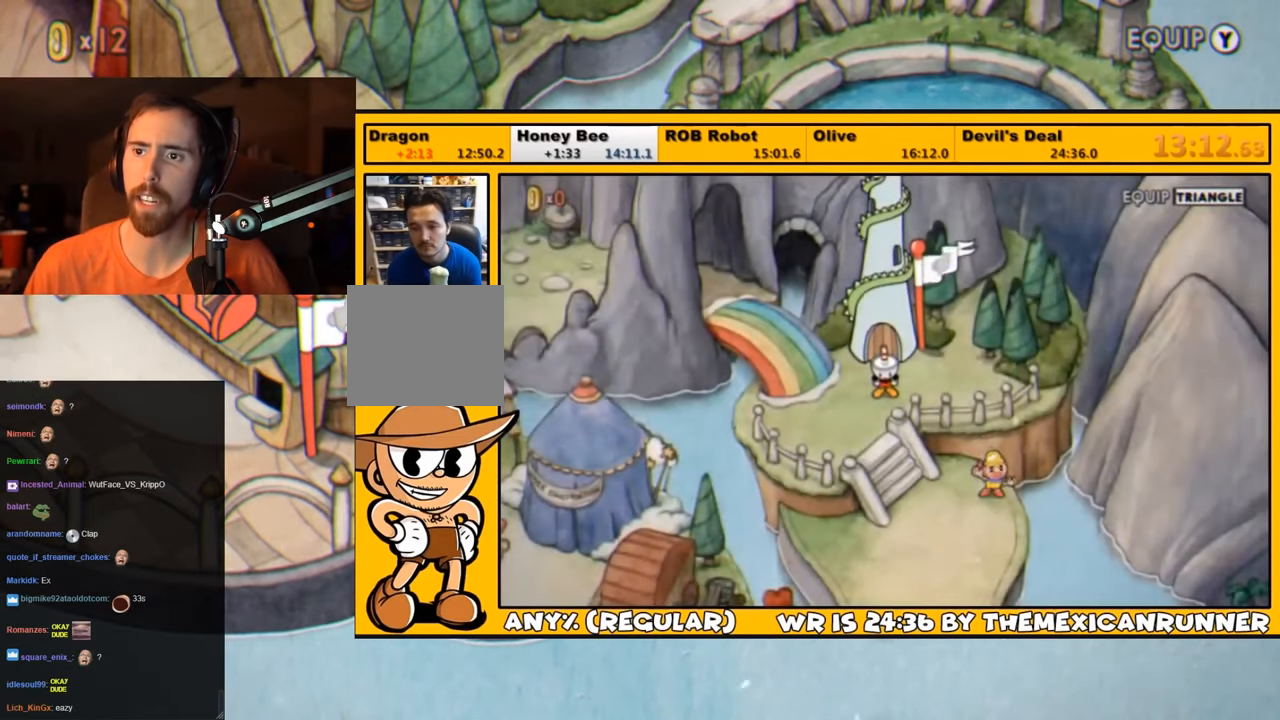
{"buttons": ["DPAD_DOWN", "DPAD_LEFT"], "left_stick": "center", "right_stick": "center", "events": []}
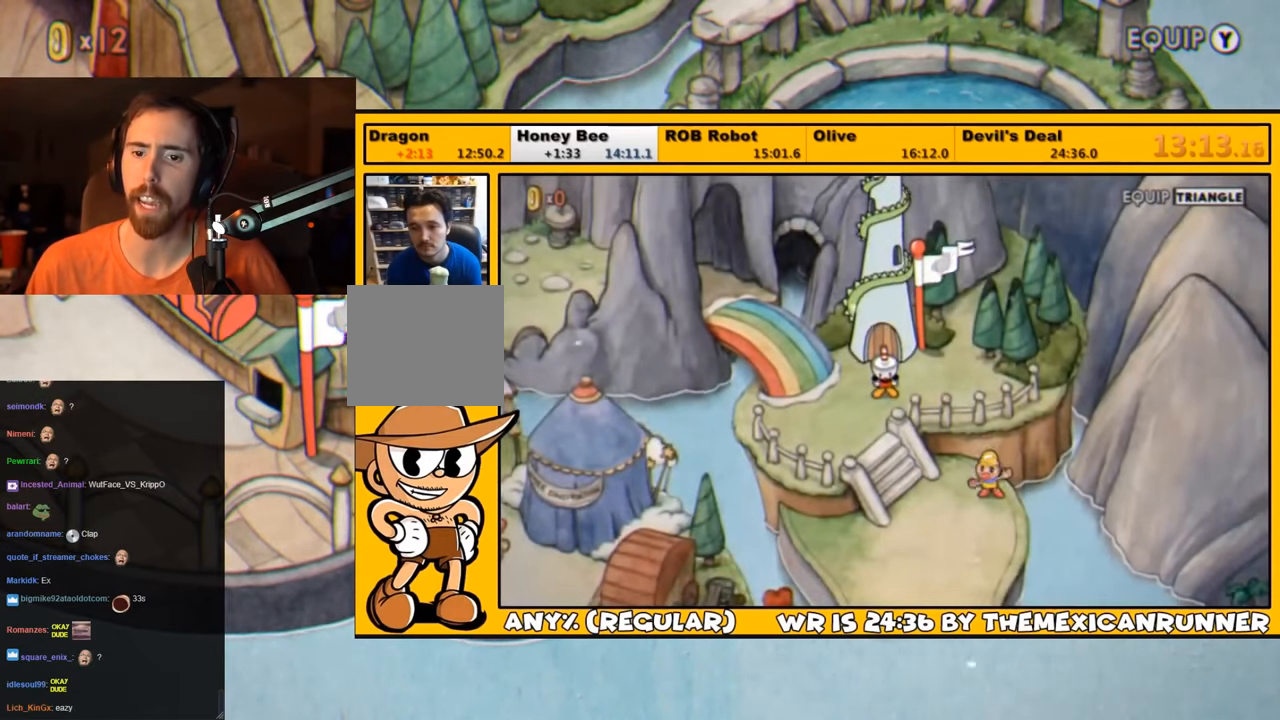
{"buttons": ["DPAD_DOWN", "DPAD_RIGHT"], "left_stick": "center", "right_stick": "center", "events": [[83, "DPAD_LEFT", "up"], [183, "DPAD_LEFT", "down"], [216, "DPAD_LEFT", "up"], [416, "DPAD_RIGHT", "down"]]}
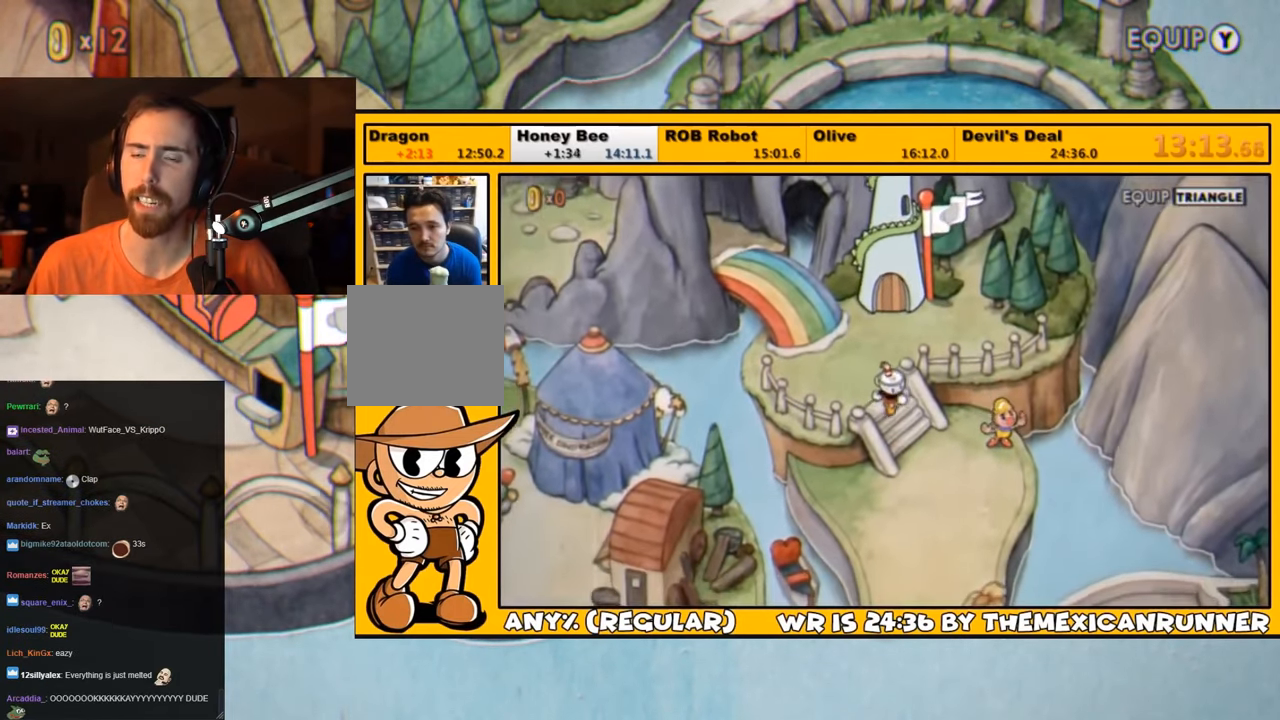
{"buttons": ["DPAD_DOWN"], "left_stick": "center", "right_stick": "center", "events": [[283, "DPAD_RIGHT", "up"]]}
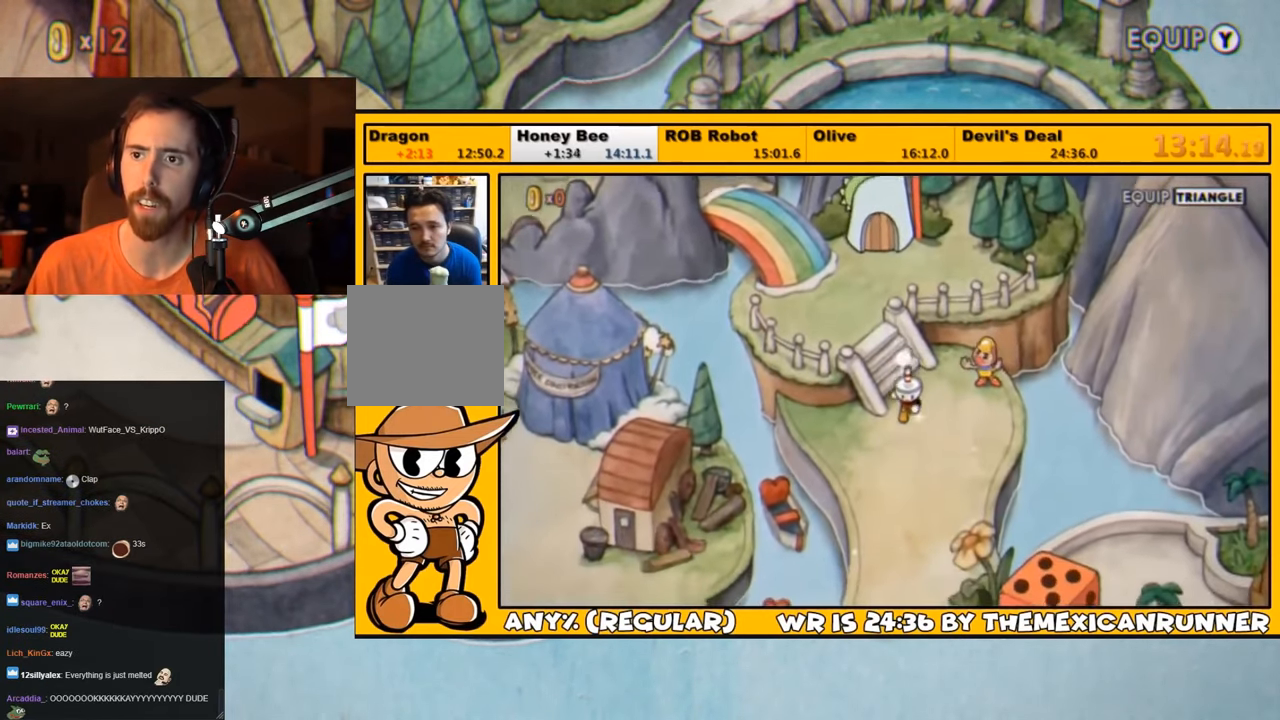
{"buttons": ["DPAD_DOWN", "DPAD_RIGHT"], "left_stick": "center", "right_stick": "center", "events": [[483, "DPAD_RIGHT", "down"]]}
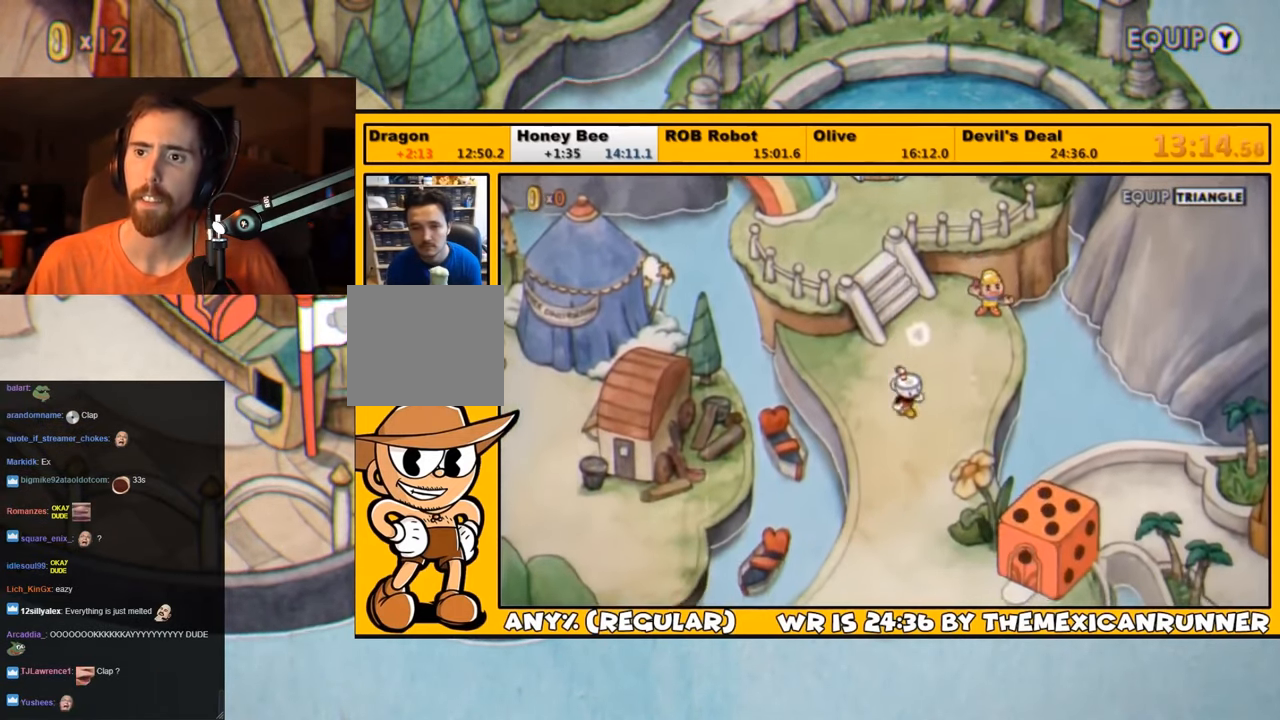
{"buttons": ["DPAD_DOWN"], "left_stick": "center", "right_stick": "center", "events": [[116, "DPAD_RIGHT", "up"]]}
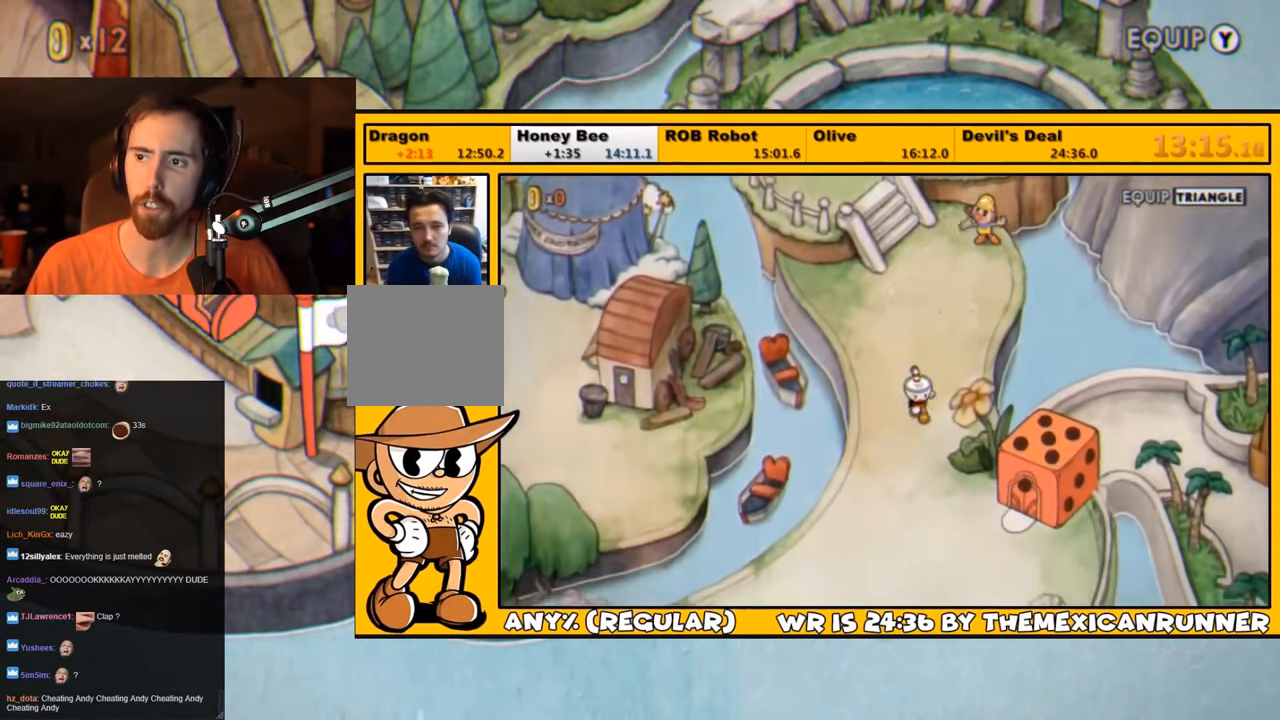
{"buttons": ["DPAD_DOWN", "DPAD_RIGHT"], "left_stick": "center", "right_stick": "center", "events": [[483, "DPAD_RIGHT", "down"]]}
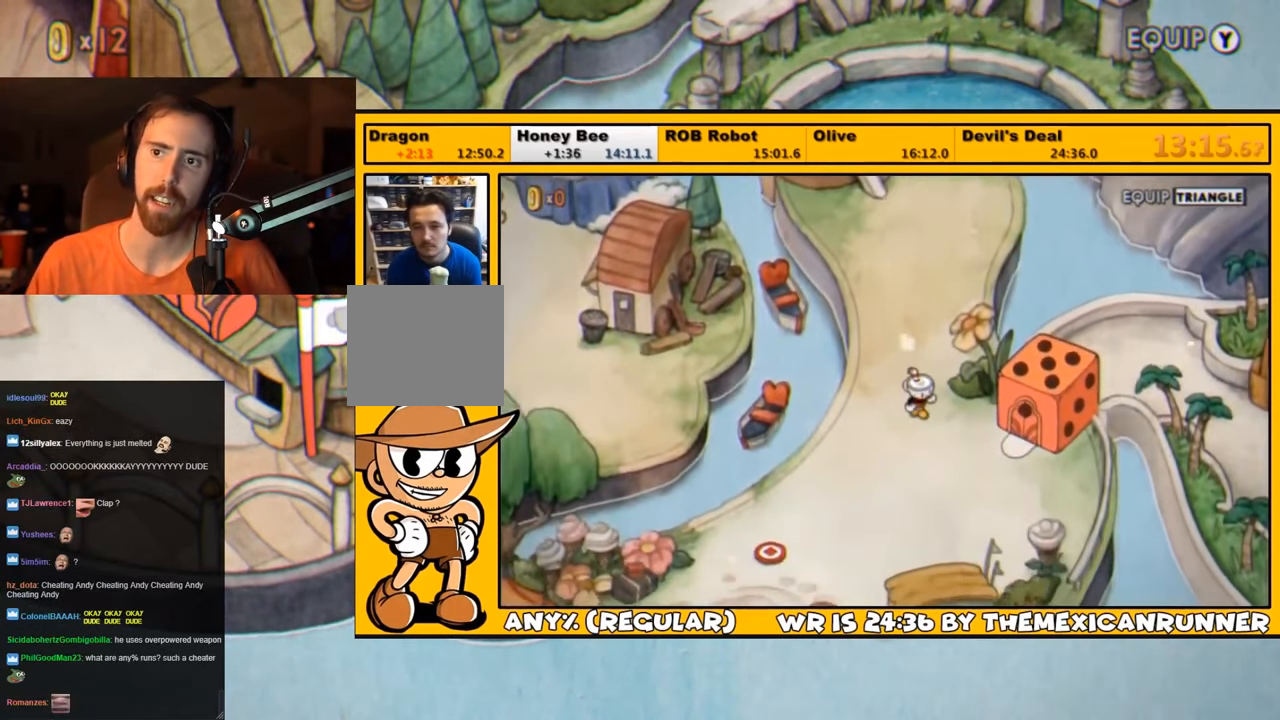
{"buttons": ["DPAD_RIGHT"], "left_stick": "center", "right_stick": "center", "events": [[333, "DPAD_DOWN", "up"]]}
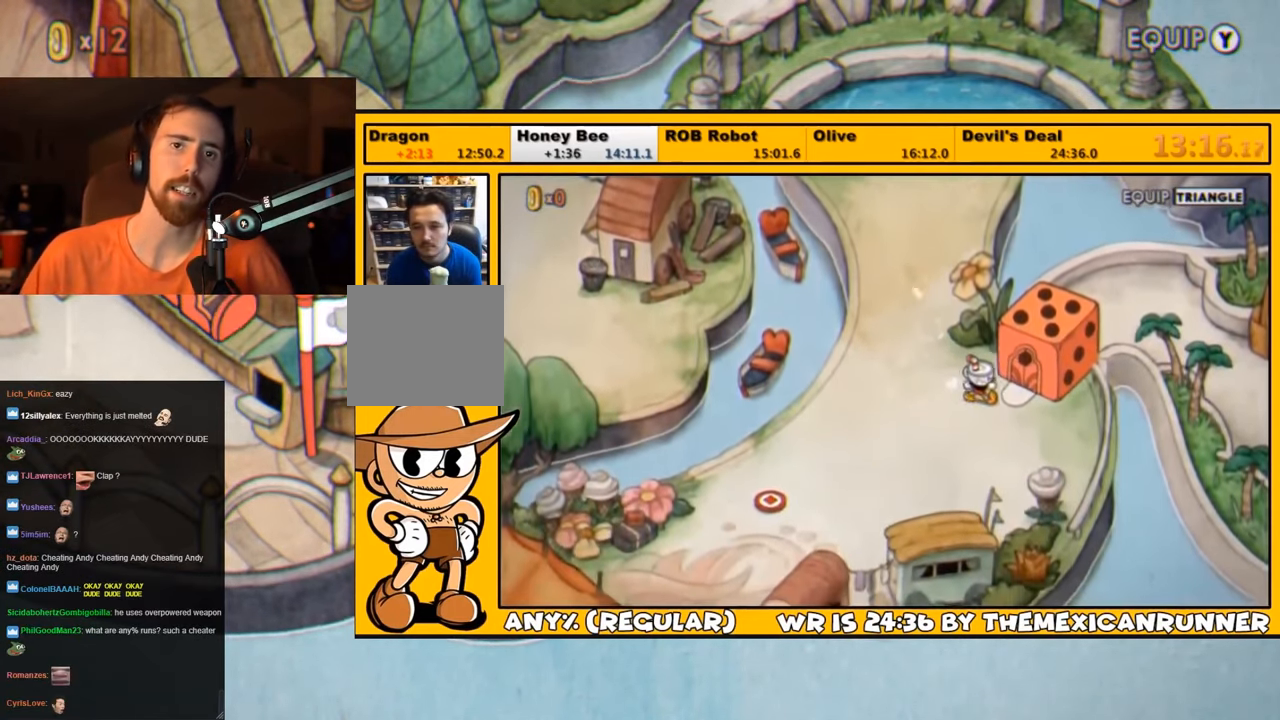
{"buttons": [], "left_stick": "center", "right_stick": "center", "events": [[100, "CROSS", "down"], [133, "CROSS", "up"], [166, "DPAD_RIGHT", "up"], [200, "CROSS", "down"], [266, "CROSS", "up"], [333, "CROSS", "down"], [400, "CROSS", "up"], [450, "CROSS", "down"], [500, "CROSS", "up"]]}